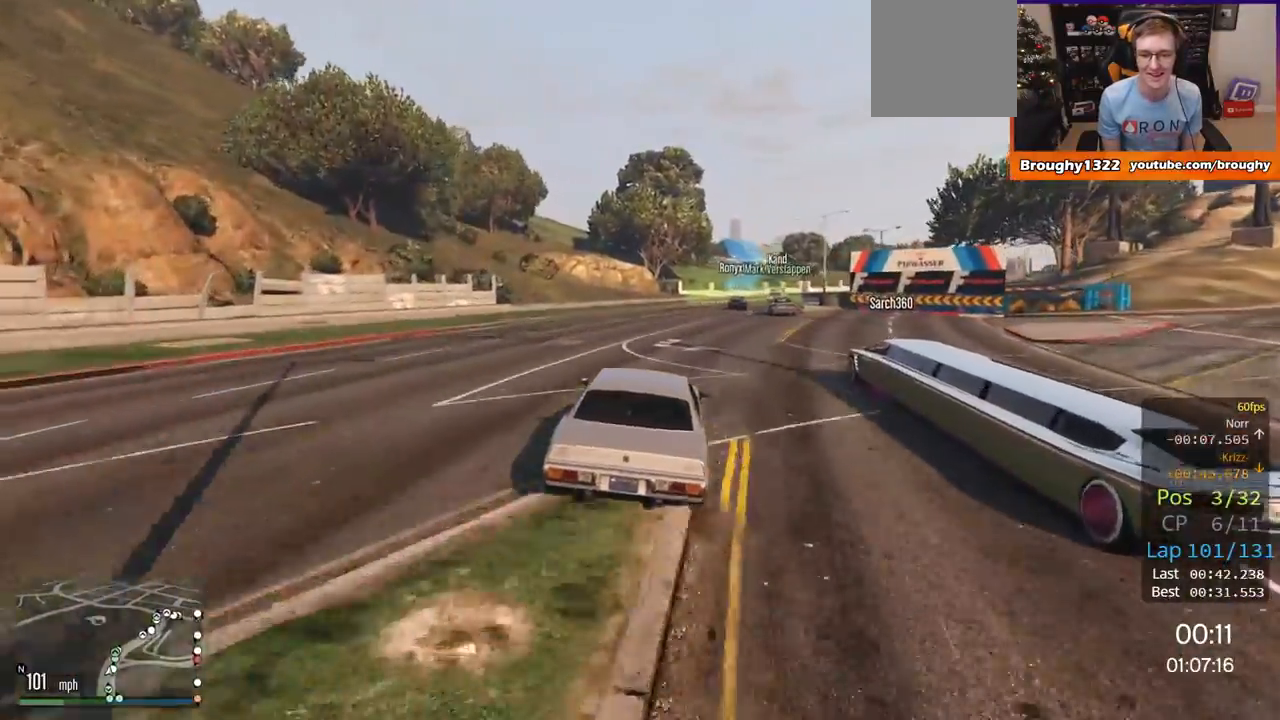
Gameplay with a controller (Xbox layout); each line is a JSON object with the inputs held at the frame after it. "events" lists button and stick changes between this image and that frame as [ms after this image, input, new state], when the widget could be followed in between.
{"buttons": ["R2"], "left_stick": "right", "right_stick": "center", "events": [[66, "left_stick", "center"], [166, "left_stick", "right"], [383, "left_stick", "center"], [483, "left_stick", "right"]]}
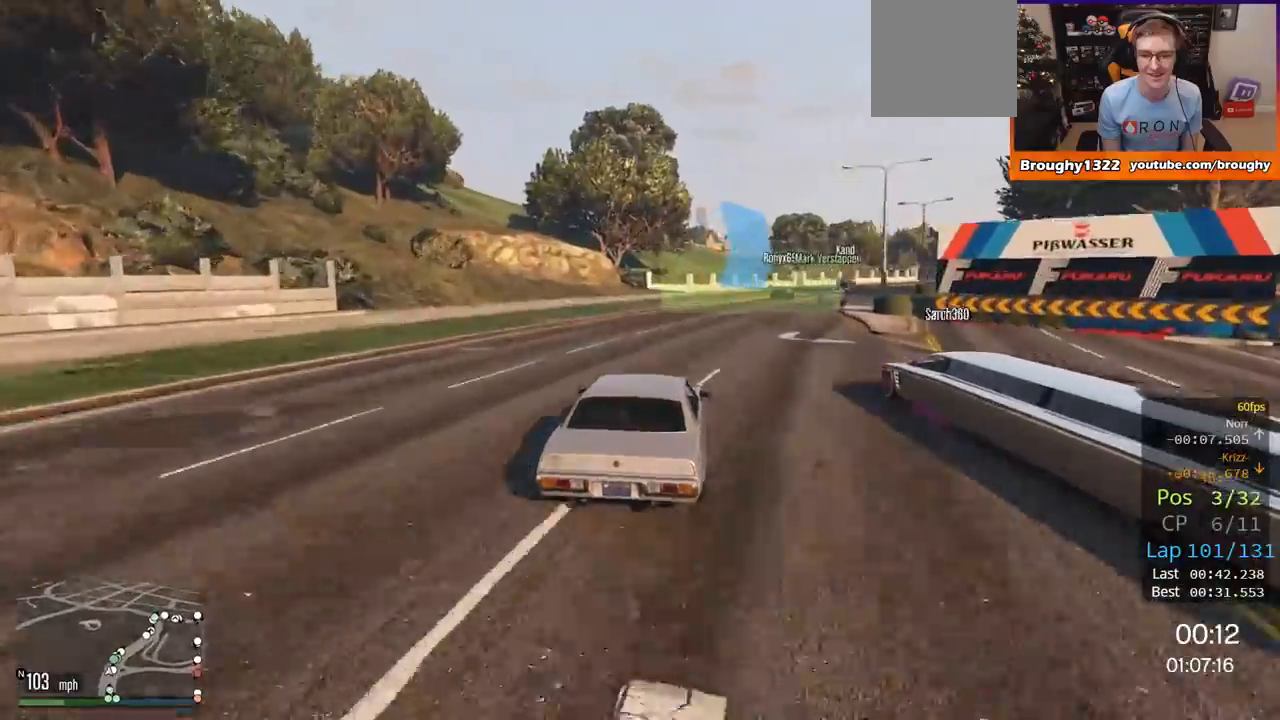
{"buttons": ["R2"], "left_stick": "right", "right_stick": "center", "events": [[150, "left_stick", "center"], [350, "left_stick", "right"]]}
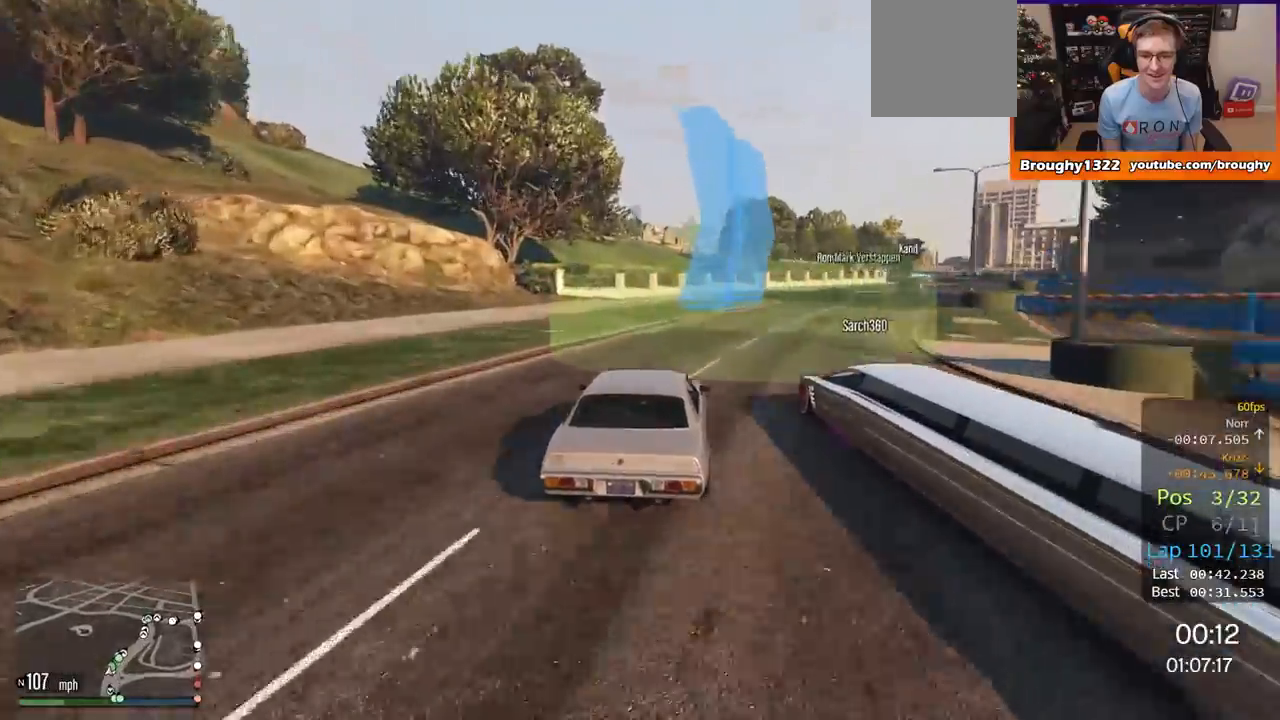
{"buttons": ["R2"], "left_stick": "center", "right_stick": "center", "events": [[433, "left_stick", "center"]]}
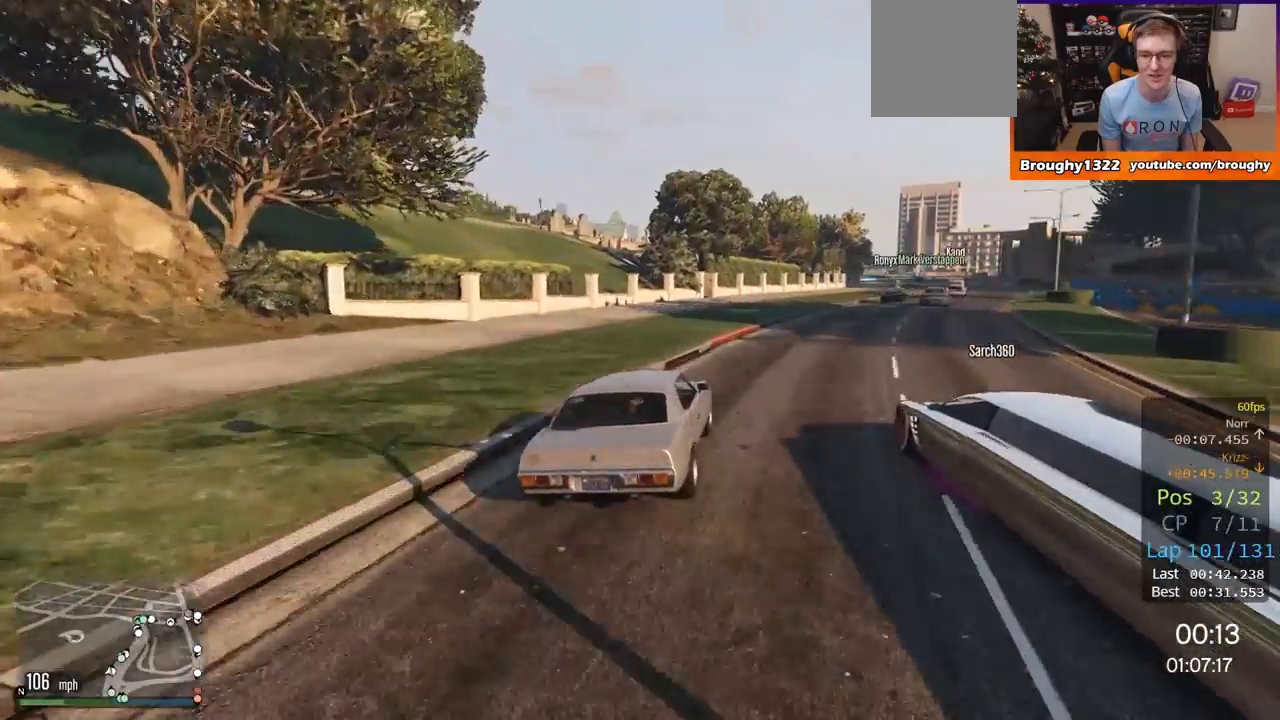
{"buttons": ["R2"], "left_stick": "right", "right_stick": "center", "events": [[17, "left_stick", "right"], [167, "left_stick", "center"], [451, "left_stick", "right"]]}
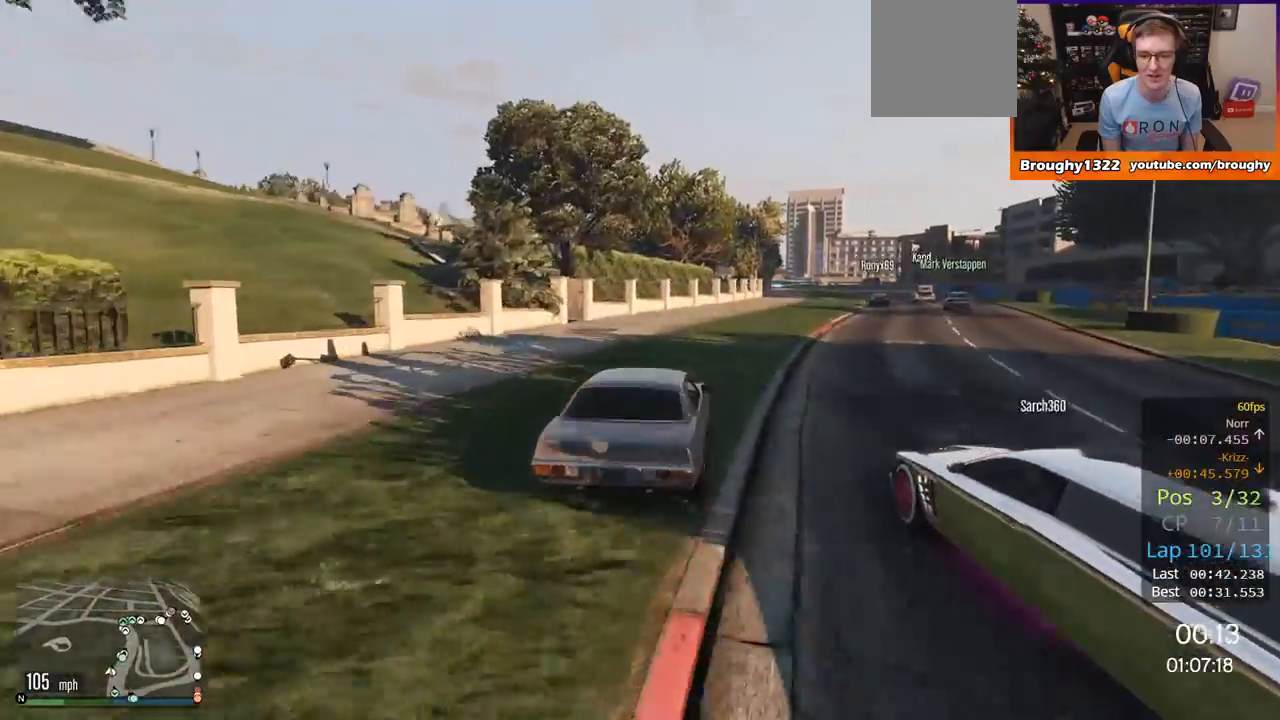
{"buttons": ["R2"], "left_stick": "right", "right_stick": "center", "events": [[200, "left_stick", "center"], [333, "left_stick", "right"]]}
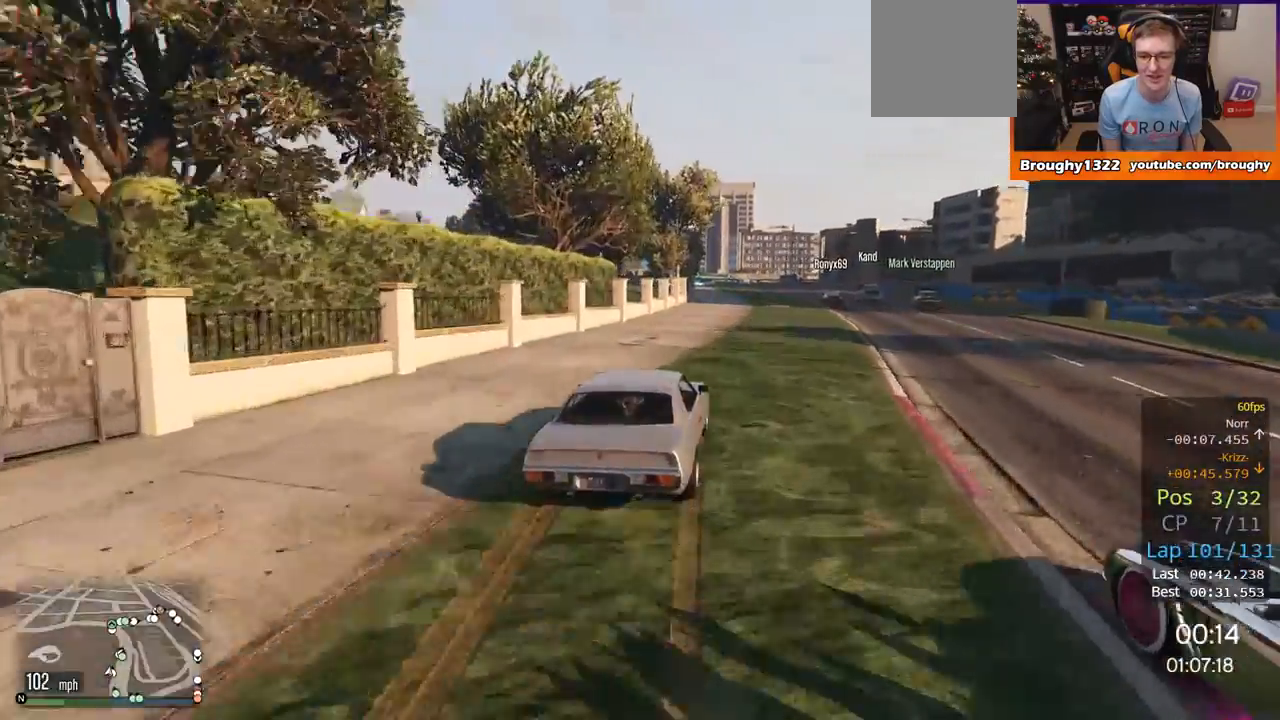
{"buttons": ["R2"], "left_stick": "right", "right_stick": "center", "events": [[34, "left_stick", "center"], [401, "left_stick", "right"]]}
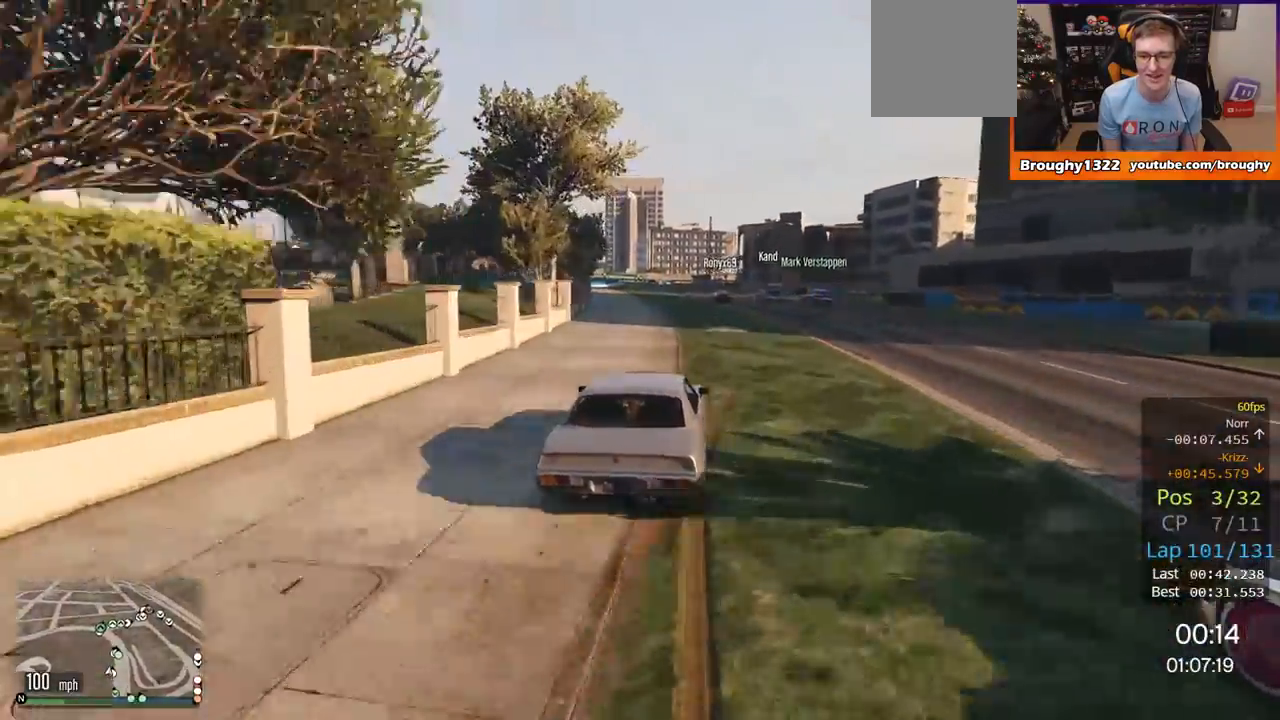
{"buttons": ["R2"], "left_stick": "center", "right_stick": "center", "events": [[66, "left_stick", "center"], [367, "left_stick", "up-left"], [500, "left_stick", "center"]]}
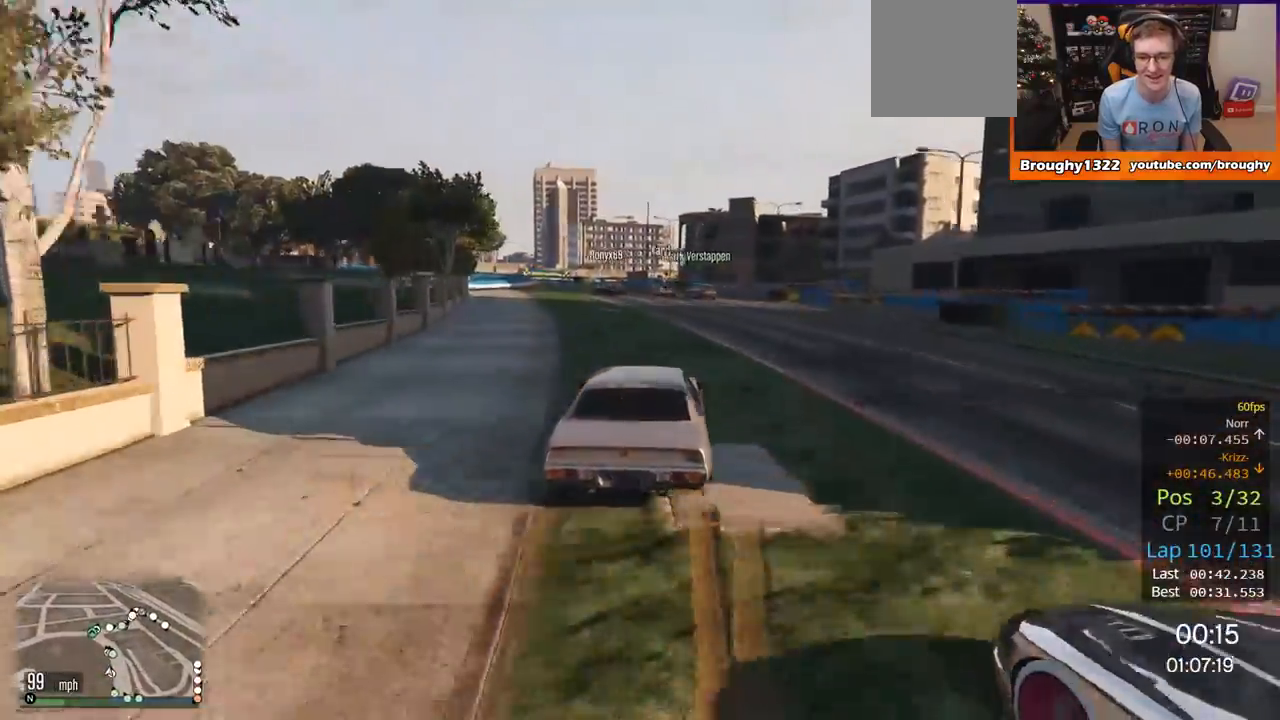
{"buttons": ["R2"], "left_stick": "up-left", "right_stick": "center", "events": [[234, "left_stick", "up-left"]]}
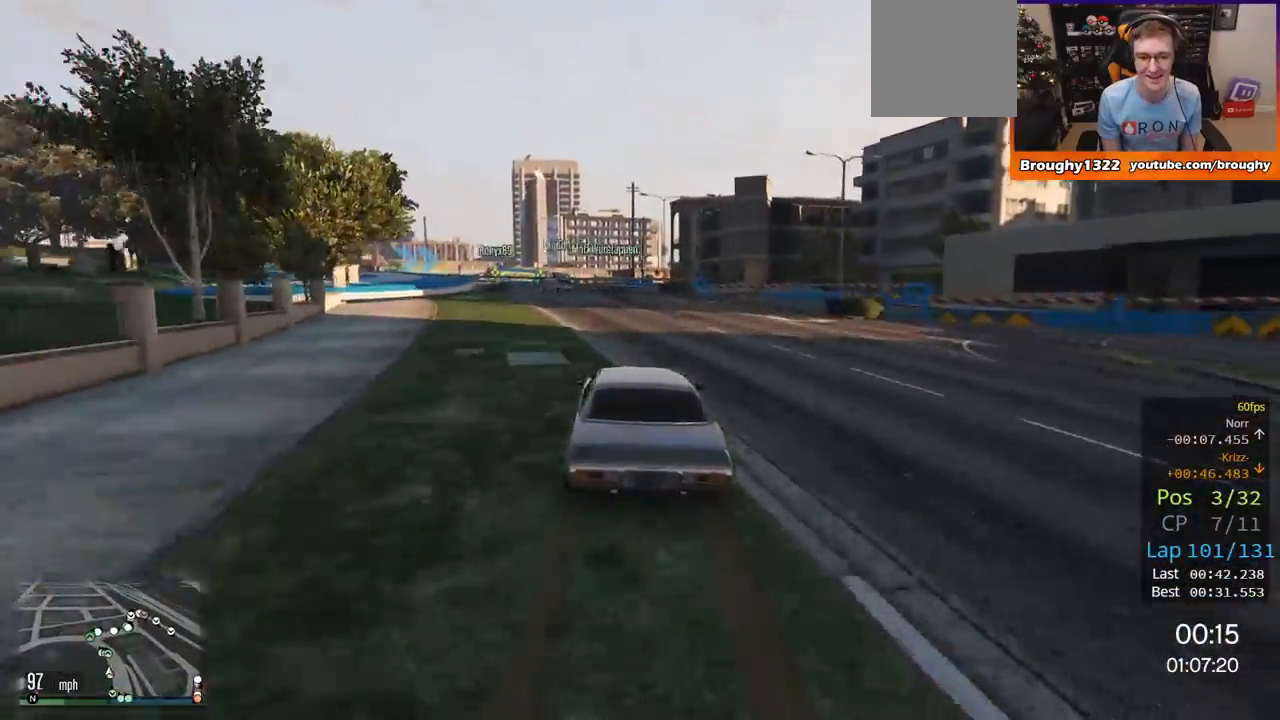
{"buttons": ["R2"], "left_stick": "up-left", "right_stick": "center", "events": [[100, "left_stick", "center"], [283, "left_stick", "up-left"]]}
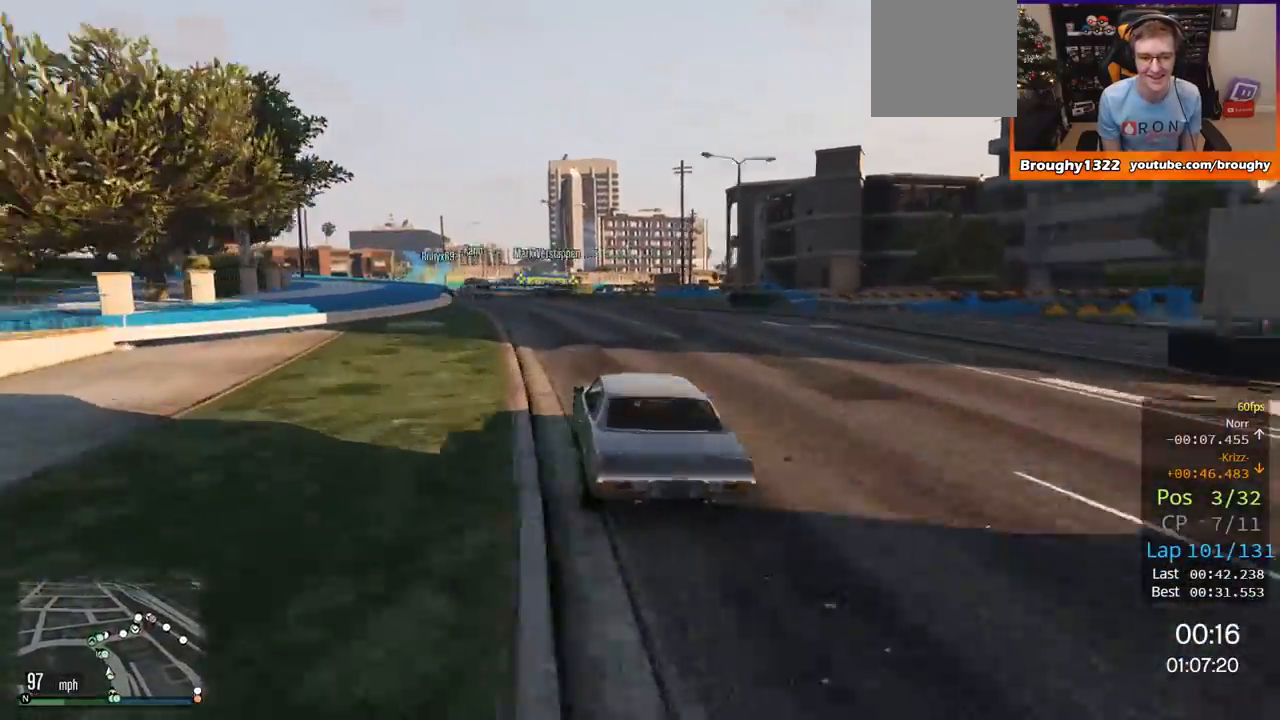
{"buttons": ["R2"], "left_stick": "up-left", "right_stick": "center", "events": [[217, "left_stick", "center"], [317, "left_stick", "up-left"]]}
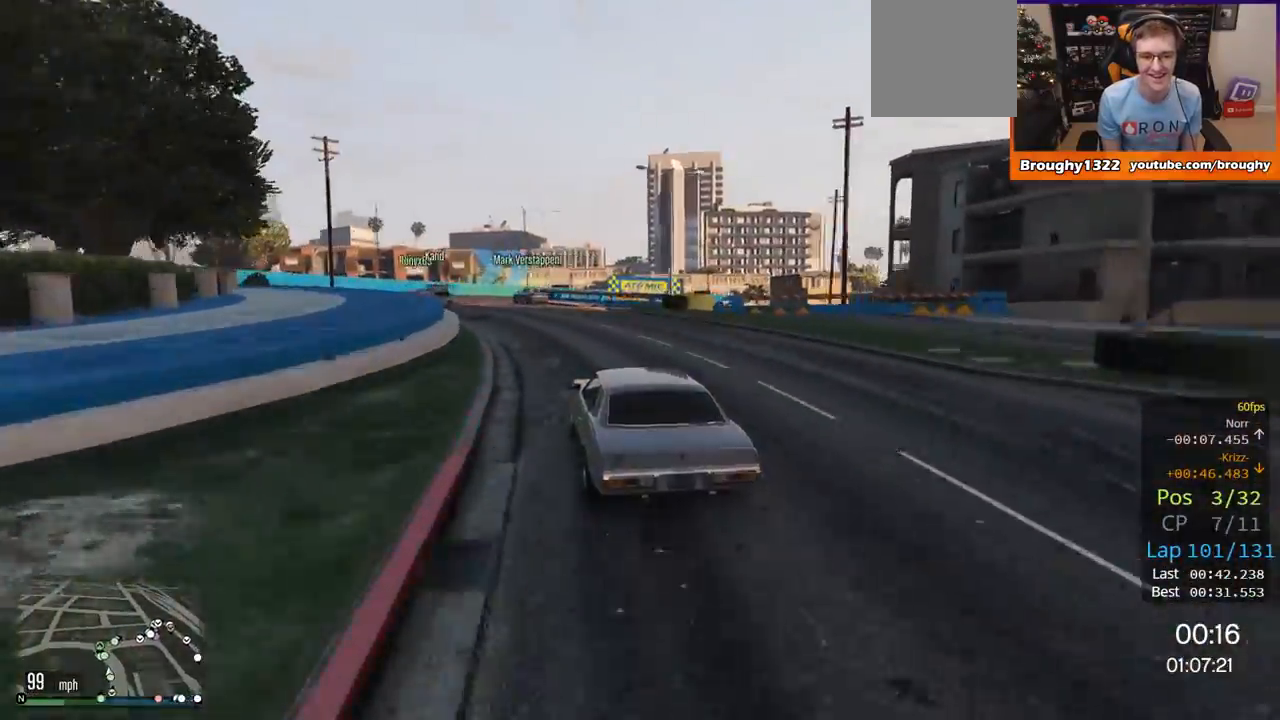
{"buttons": ["R2"], "left_stick": "up-left", "right_stick": "center", "events": [[284, "left_stick", "center"], [384, "left_stick", "left"], [434, "left_stick", "up-left"]]}
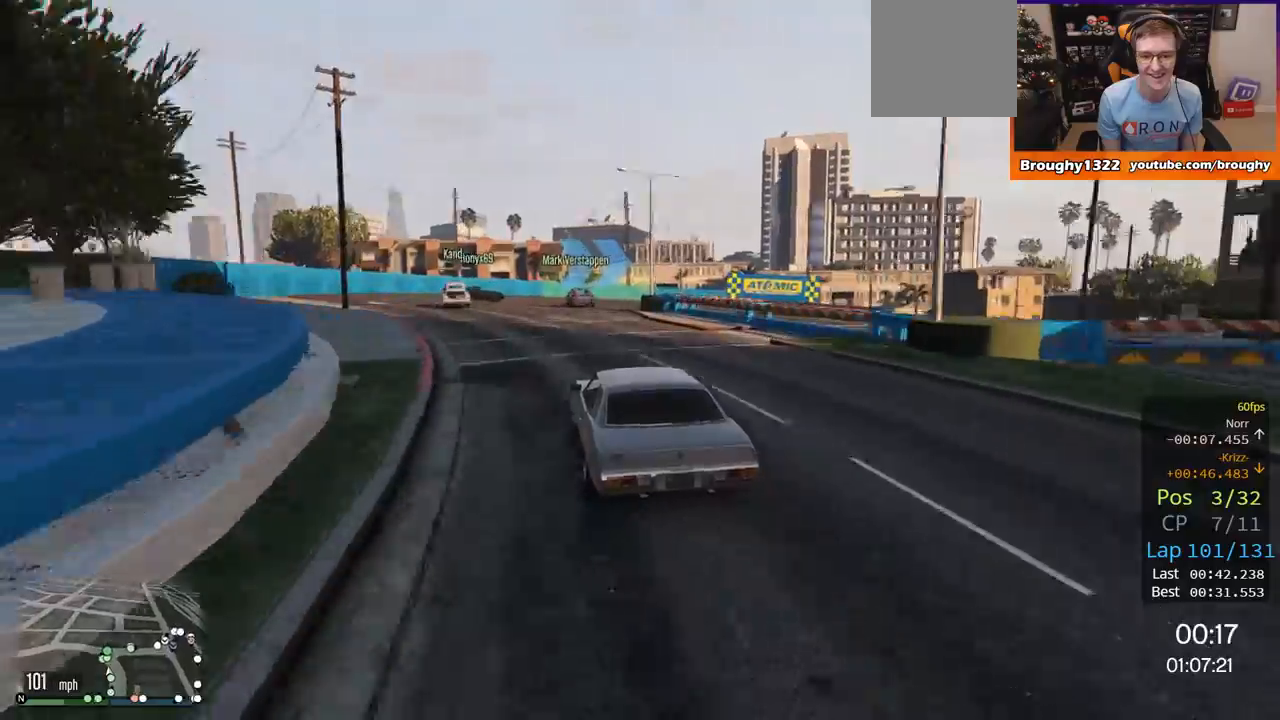
{"buttons": [], "left_stick": "right", "right_stick": "center", "events": [[51, "left_stick", "center"], [117, "L2", "down"], [117, "R2", "up"], [351, "left_stick", "right"], [418, "L2", "up"]]}
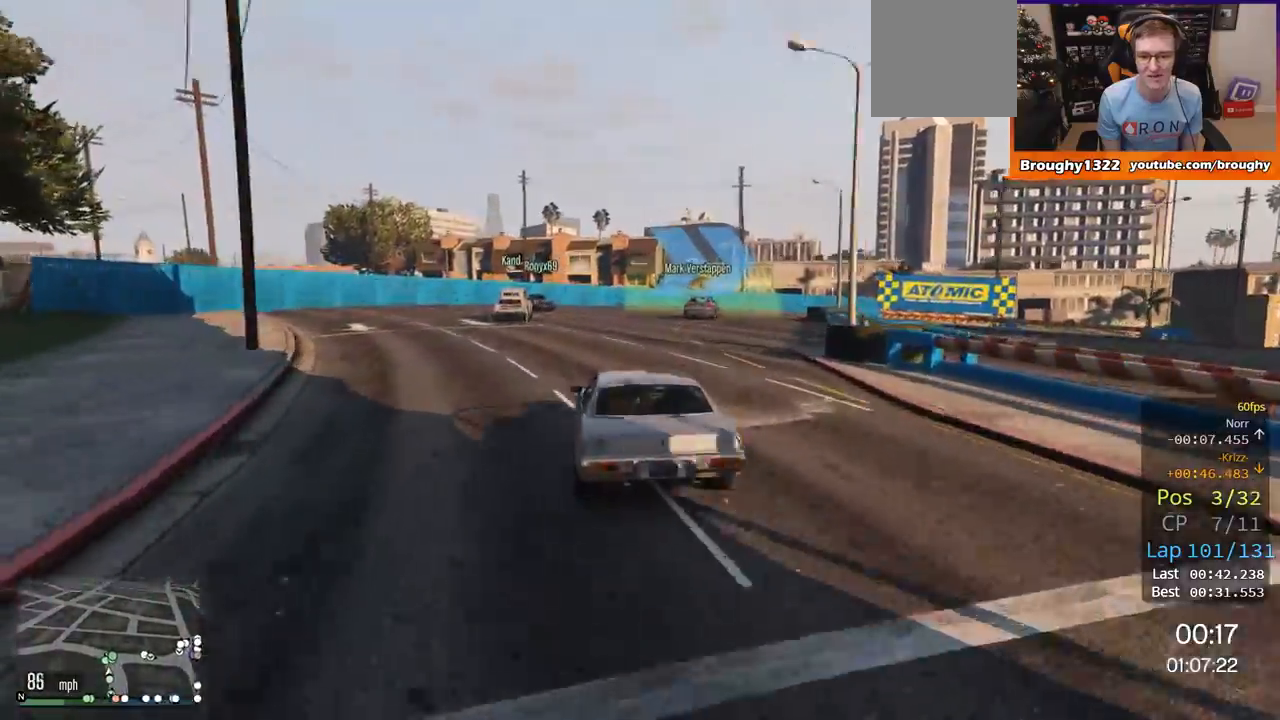
{"buttons": ["L2"], "left_stick": "right", "right_stick": "center", "events": [[17, "L2", "down"], [183, "L2", "up"], [284, "L2", "down"]]}
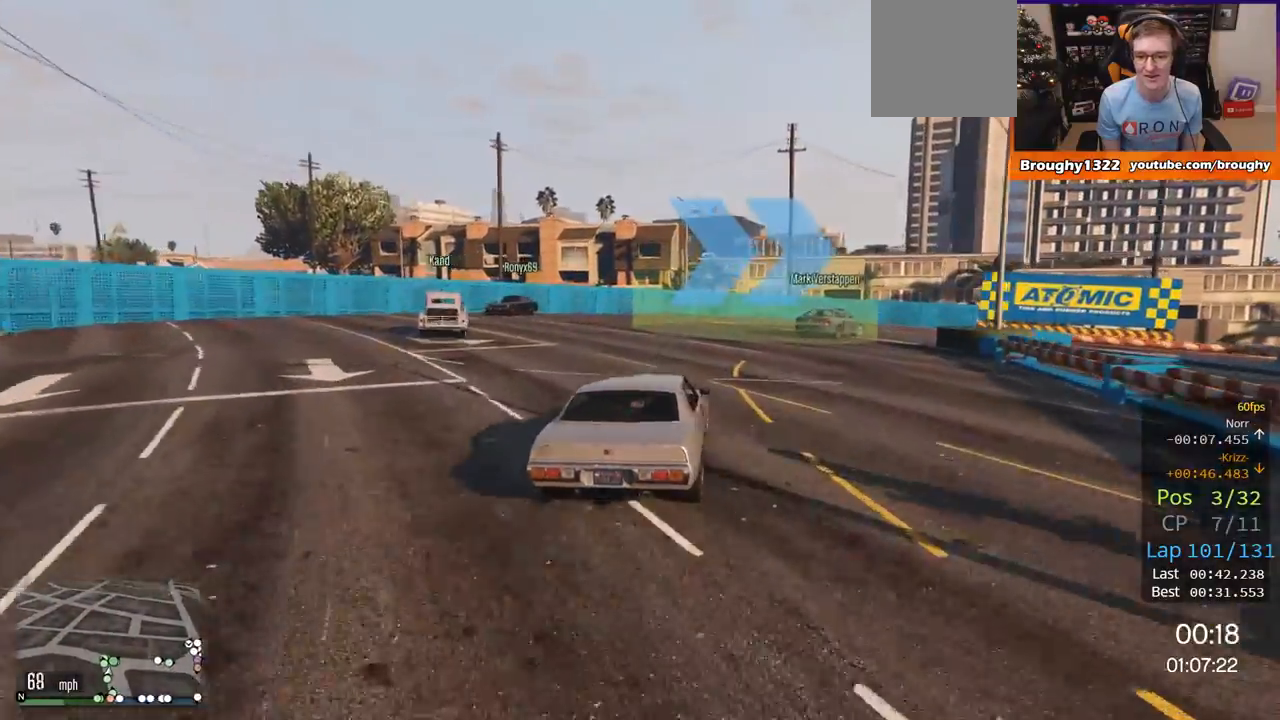
{"buttons": ["L2"], "left_stick": "right", "right_stick": "center", "events": []}
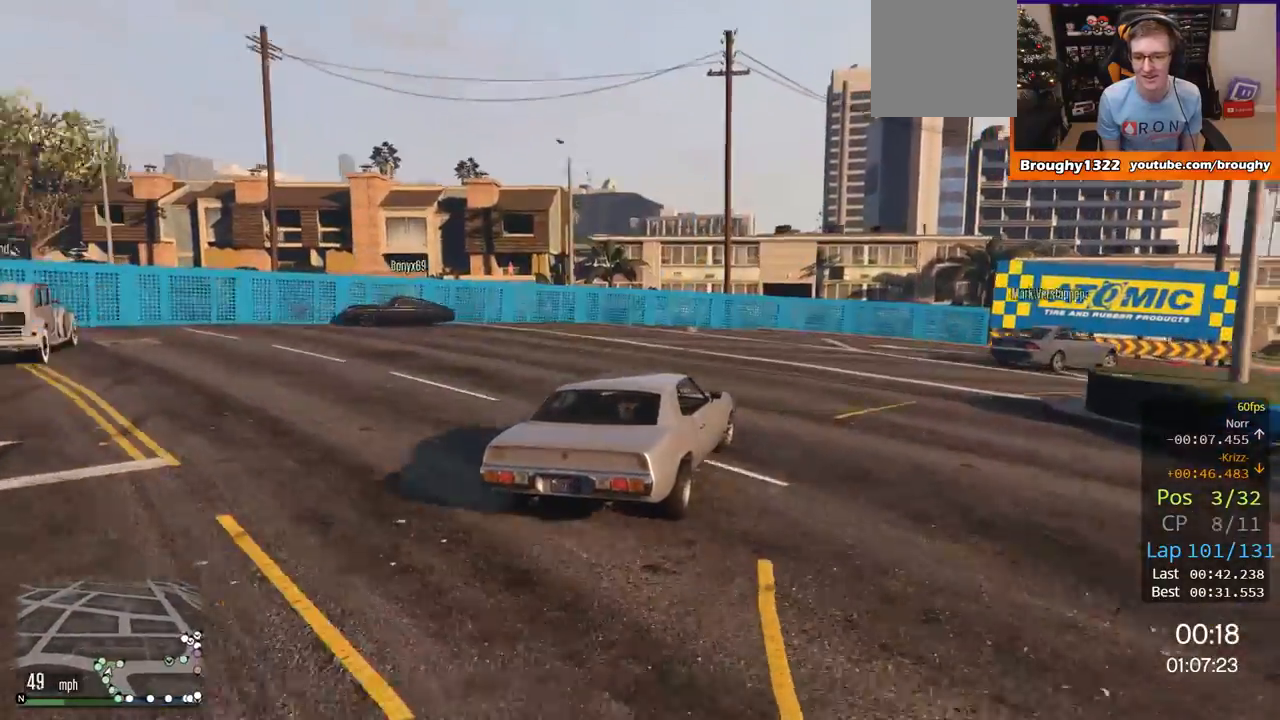
{"buttons": ["R2"], "left_stick": "right", "right_stick": "center", "events": [[117, "L2", "up"], [450, "R2", "down"]]}
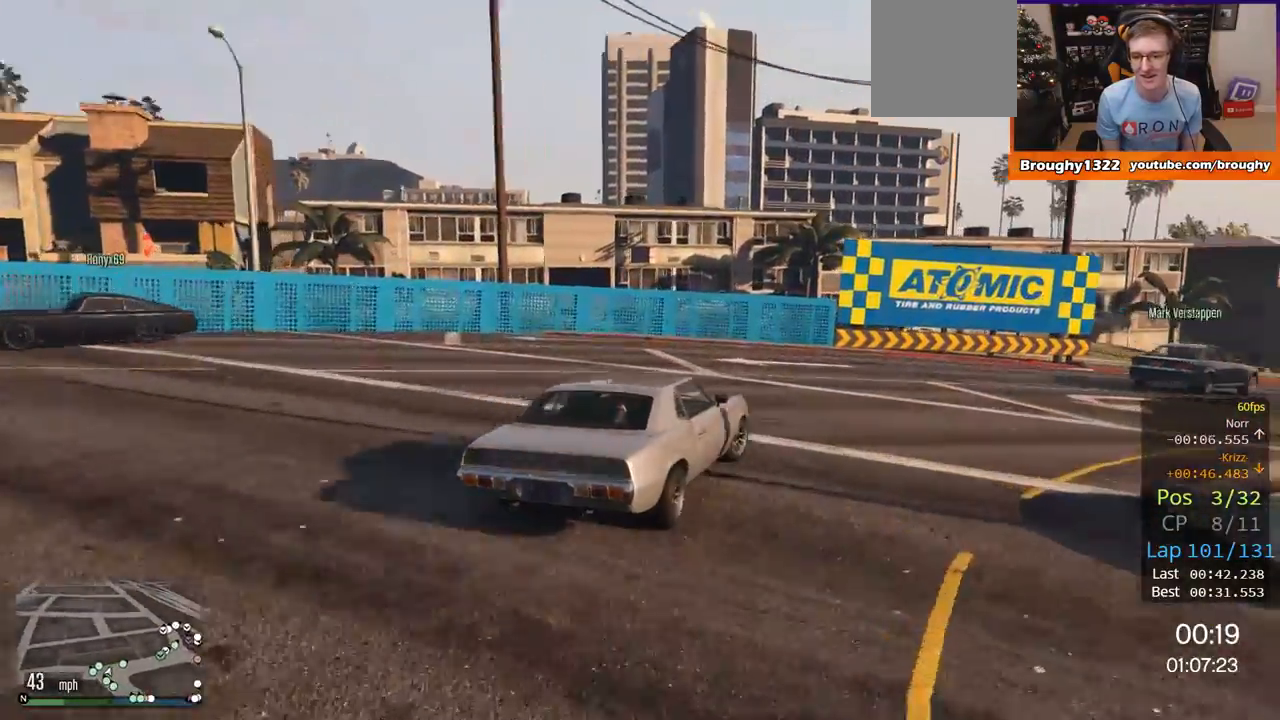
{"buttons": ["R2"], "left_stick": "right", "right_stick": "center", "events": []}
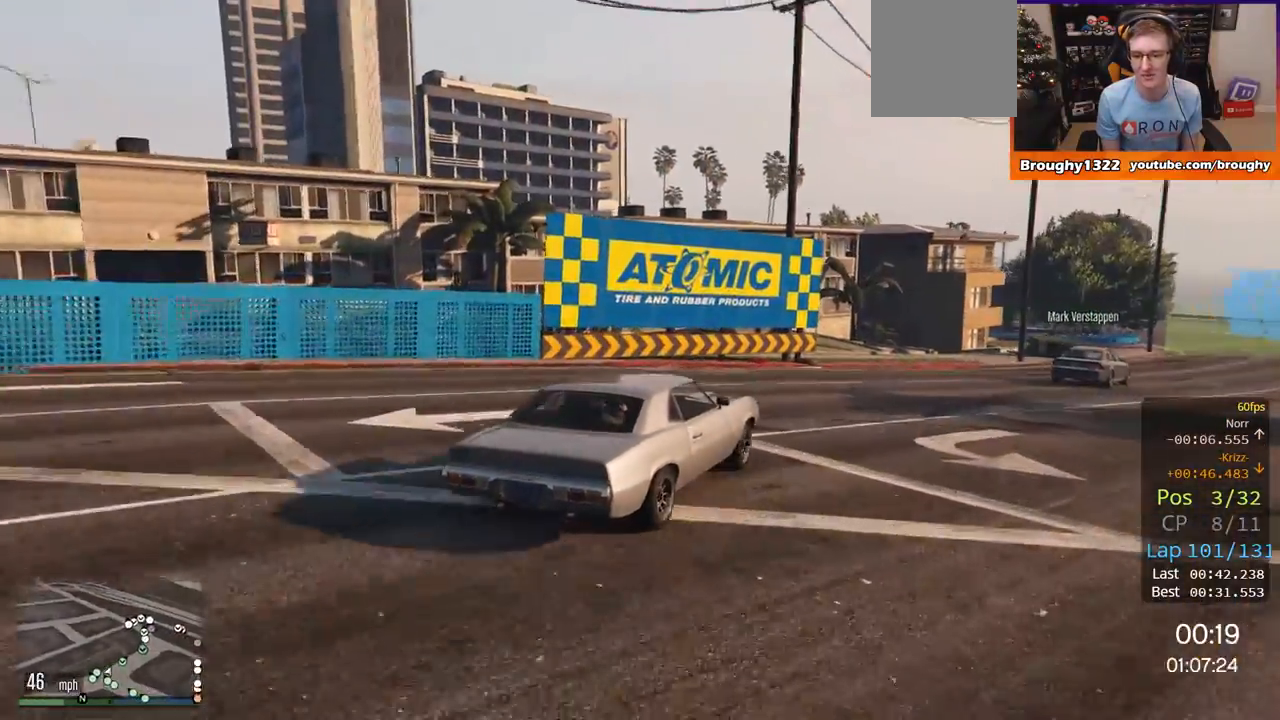
{"buttons": ["R2"], "left_stick": "center", "right_stick": "center", "events": [[500, "left_stick", "center"]]}
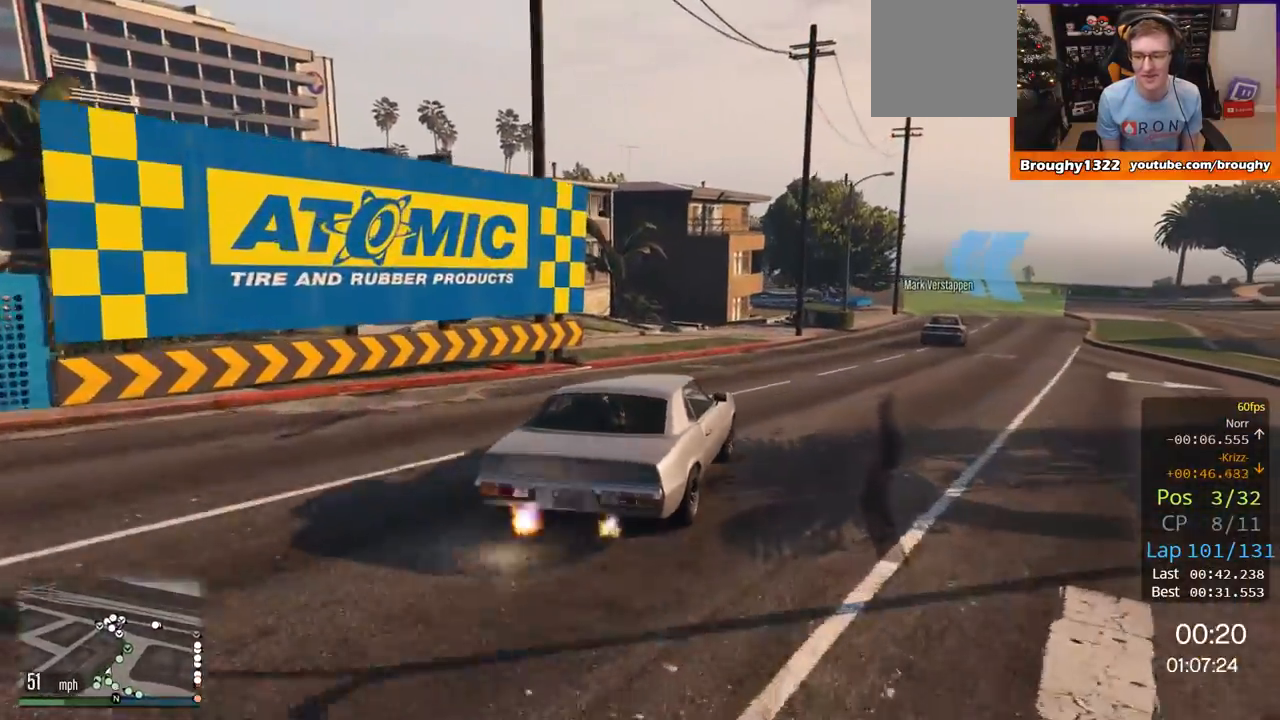
{"buttons": ["R2"], "left_stick": "right", "right_stick": "center", "events": [[50, "left_stick", "right"], [251, "left_stick", "center"], [351, "left_stick", "right"]]}
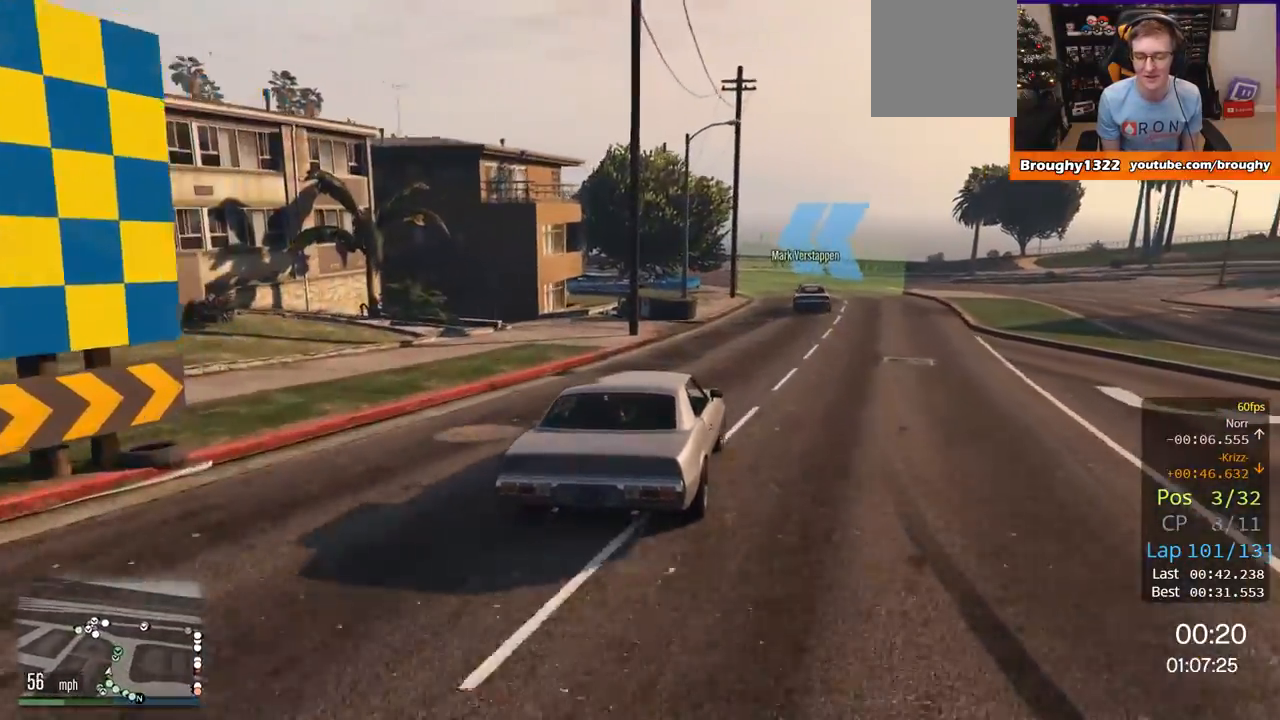
{"buttons": ["R2"], "left_stick": "center", "right_stick": "center", "events": [[33, "left_stick", "center"], [217, "left_stick", "right"], [434, "left_stick", "center"]]}
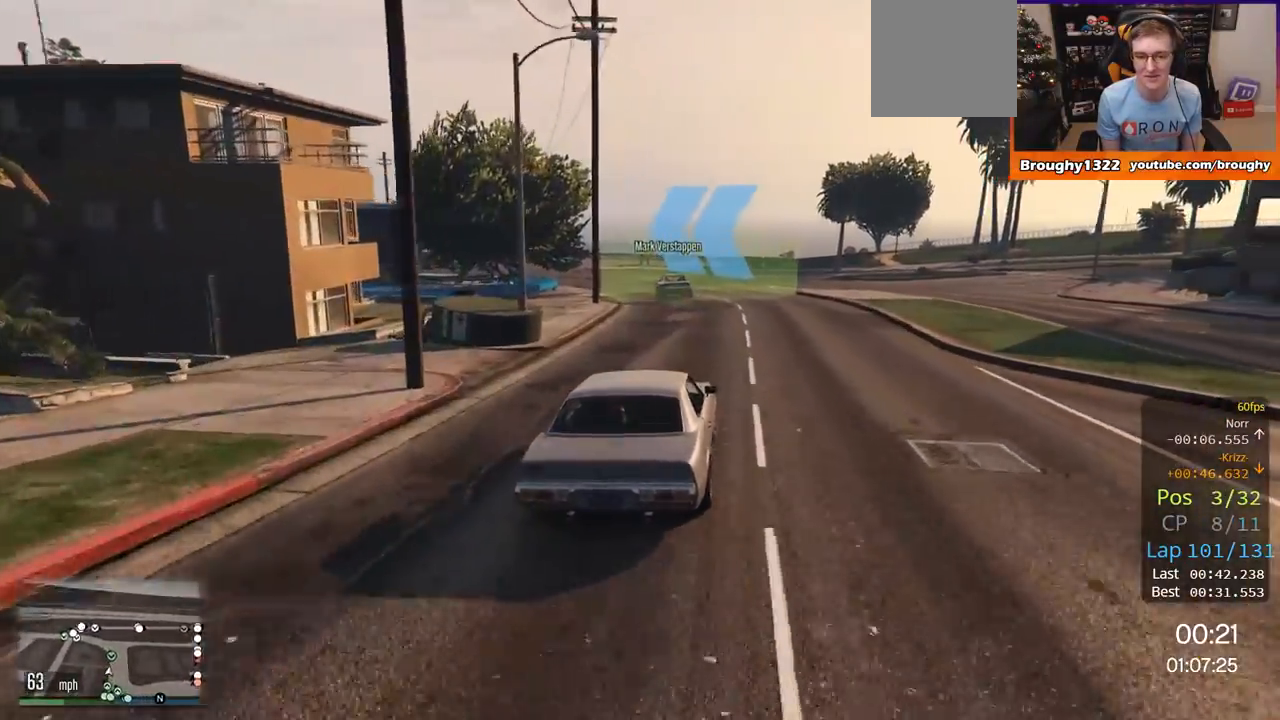
{"buttons": ["R2"], "left_stick": "up-left", "right_stick": "center", "events": [[251, "left_stick", "up-left"]]}
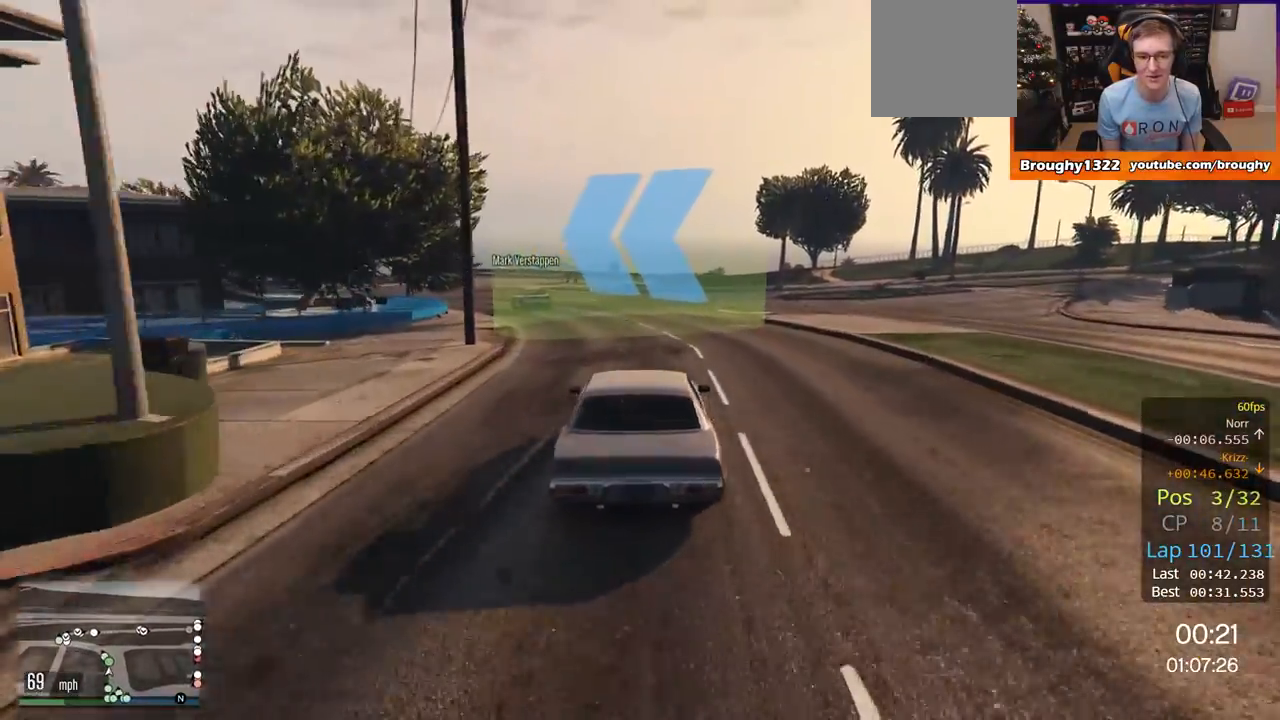
{"buttons": ["R2"], "left_stick": "center", "right_stick": "center", "events": [[200, "left_stick", "center"], [284, "left_stick", "up-left"], [467, "left_stick", "center"]]}
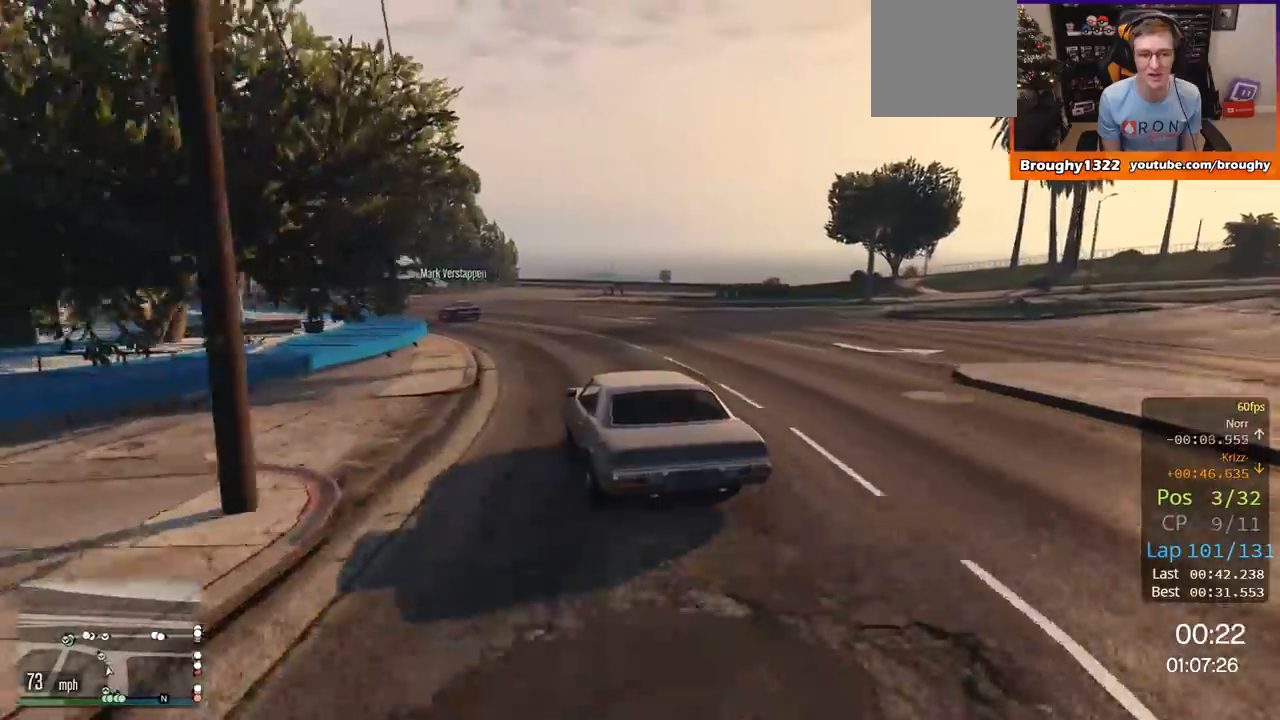
{"buttons": ["R2"], "left_stick": "center", "right_stick": "center", "events": [[17, "left_stick", "up-left"], [484, "left_stick", "center"]]}
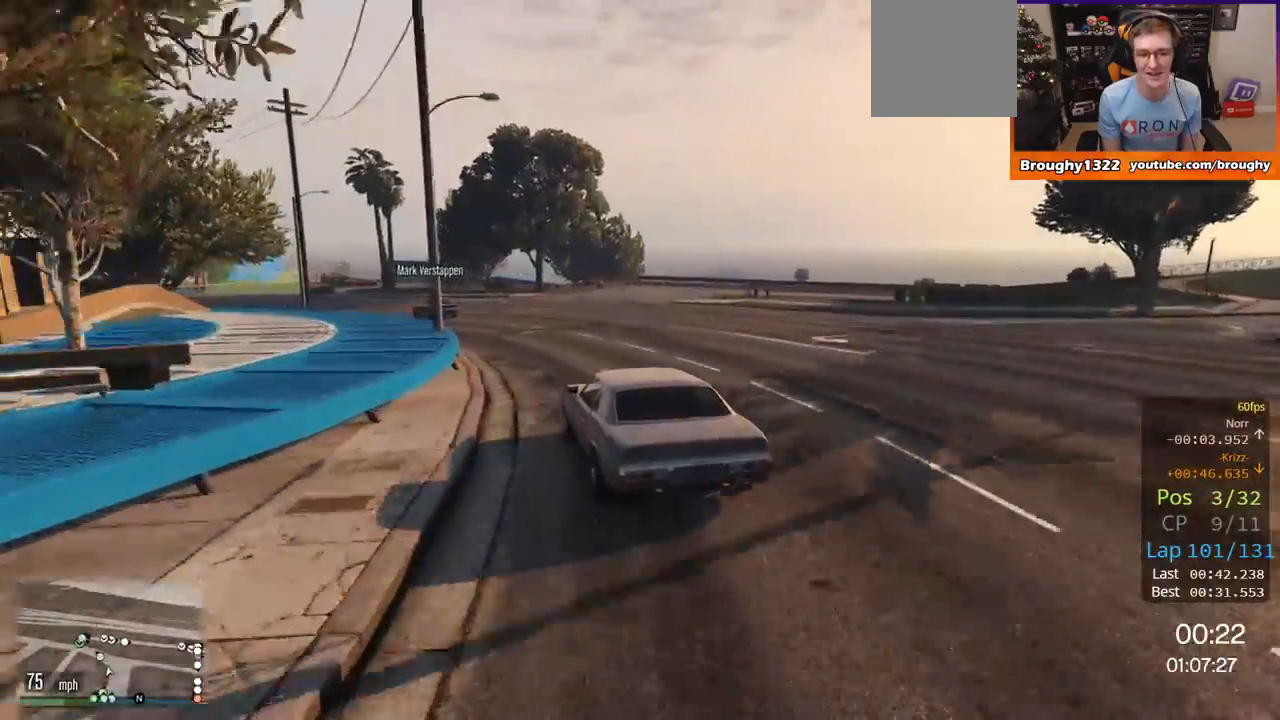
{"buttons": ["R2"], "left_stick": "up-left", "right_stick": "center", "events": [[50, "left_stick", "up-left"]]}
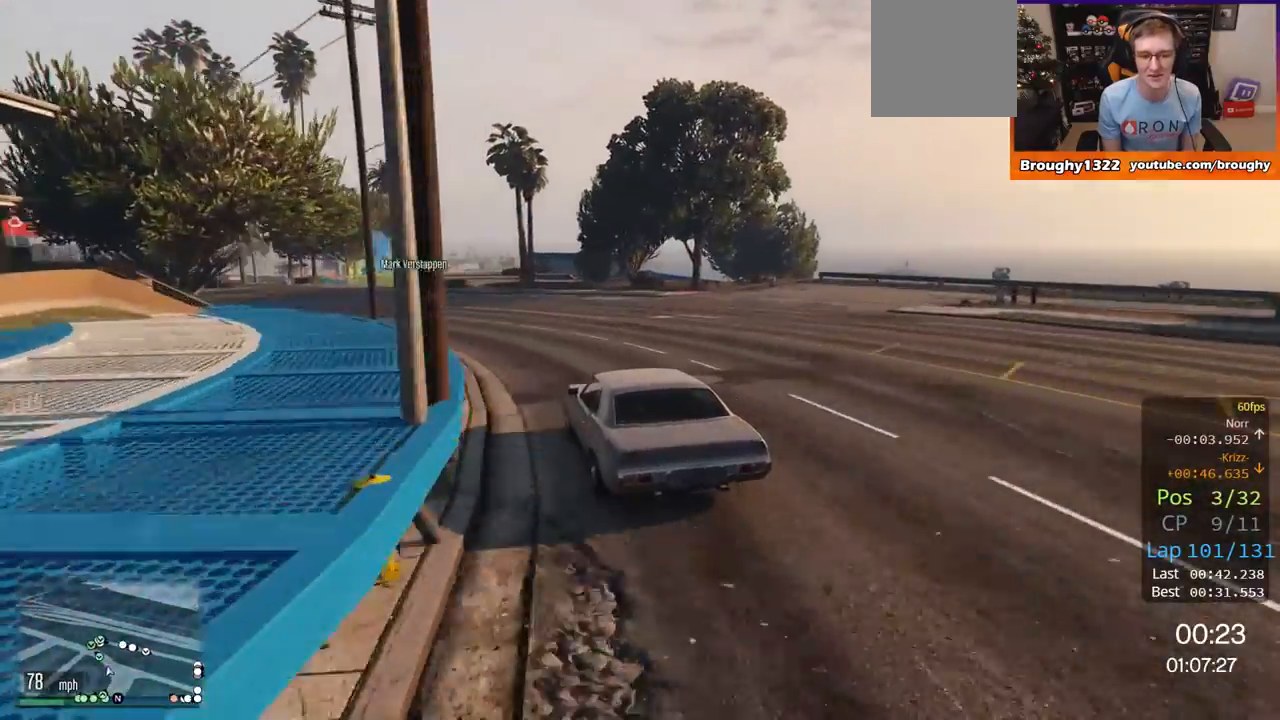
{"buttons": ["R2"], "left_stick": "center", "right_stick": "center", "events": [[217, "left_stick", "center"], [267, "left_stick", "up-left"], [484, "left_stick", "center"]]}
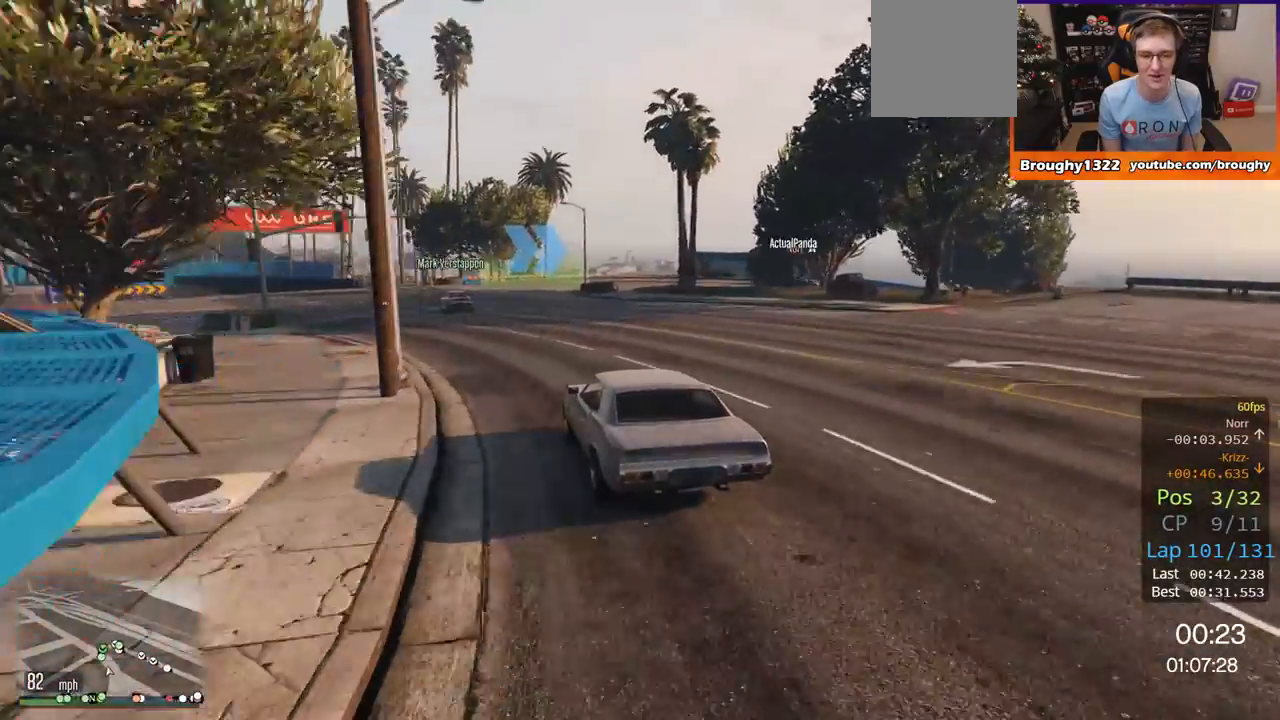
{"buttons": ["R2"], "left_stick": "right", "right_stick": "center", "events": [[417, "left_stick", "right"]]}
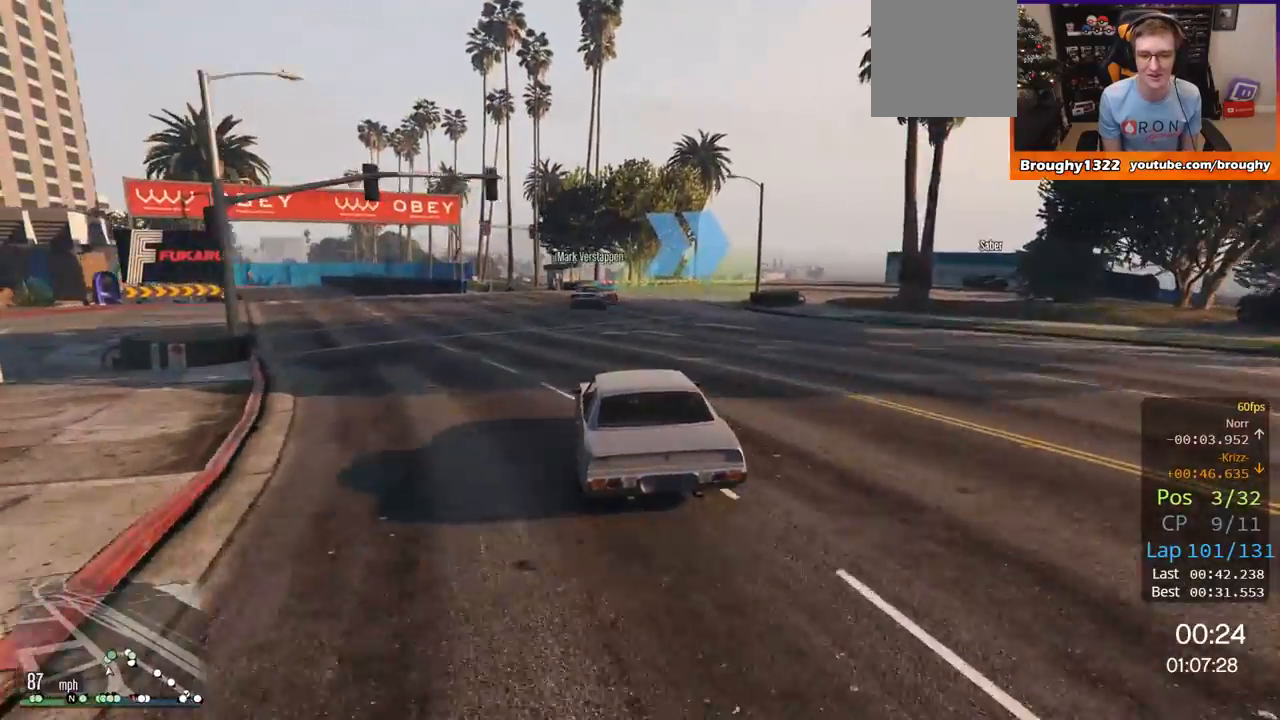
{"buttons": ["L2"], "left_stick": "right", "right_stick": "center", "events": [[50, "L2", "down"], [84, "R2", "up"], [217, "left_stick", "up-right"], [317, "left_stick", "right"]]}
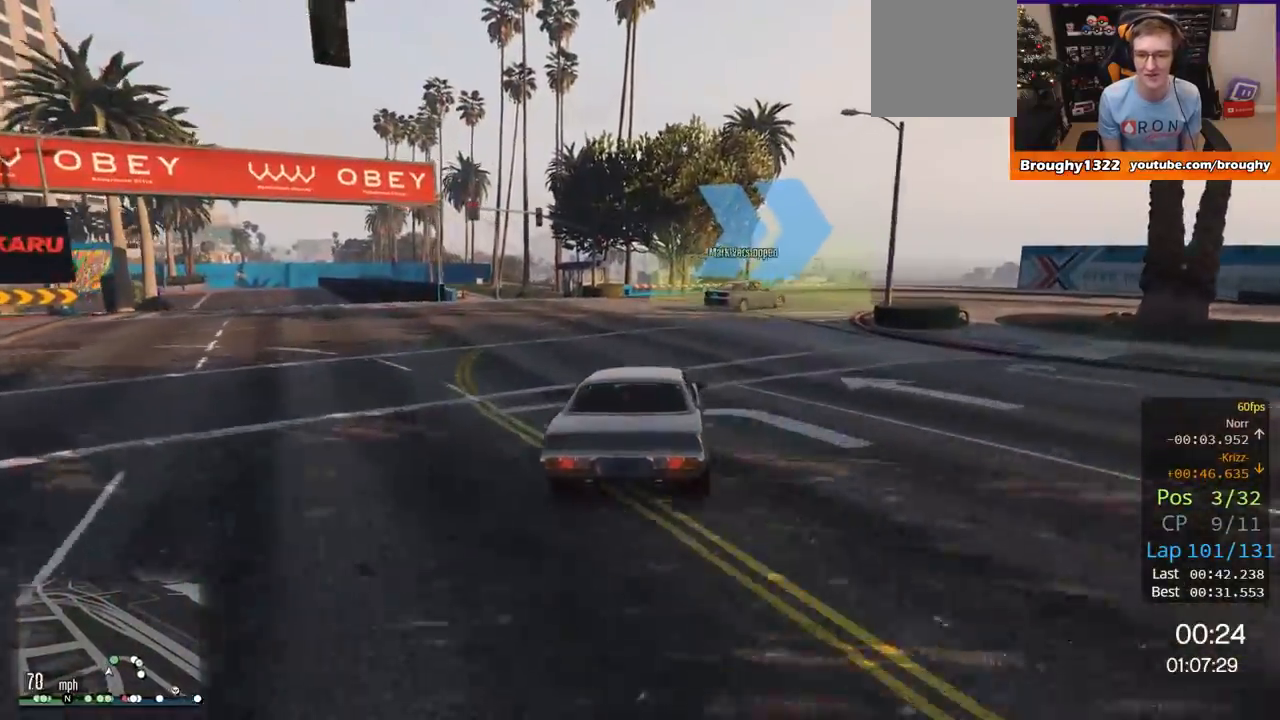
{"buttons": [], "left_stick": "right", "right_stick": "center", "events": [[83, "left_stick", "up-right"], [183, "L2", "up"], [200, "left_stick", "right"], [284, "L2", "down"], [417, "L2", "up"]]}
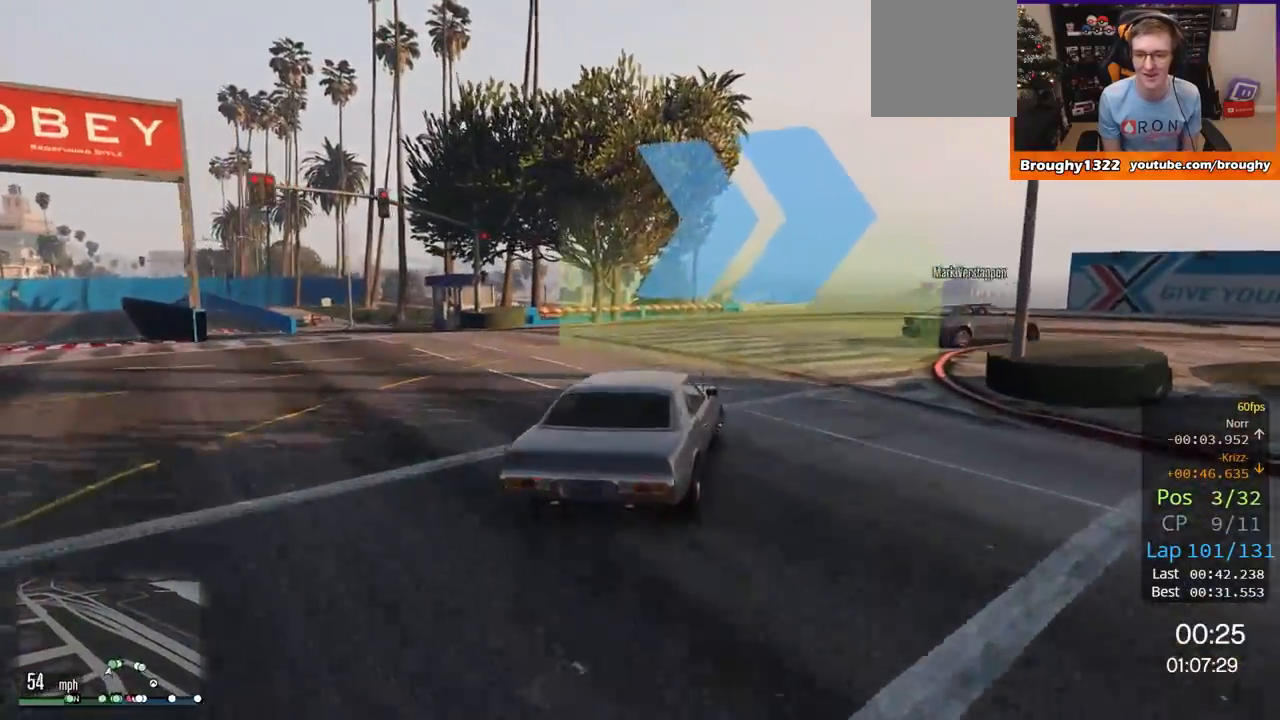
{"buttons": [], "left_stick": "right", "right_stick": "center", "events": [[17, "L2", "down"], [451, "L2", "up"]]}
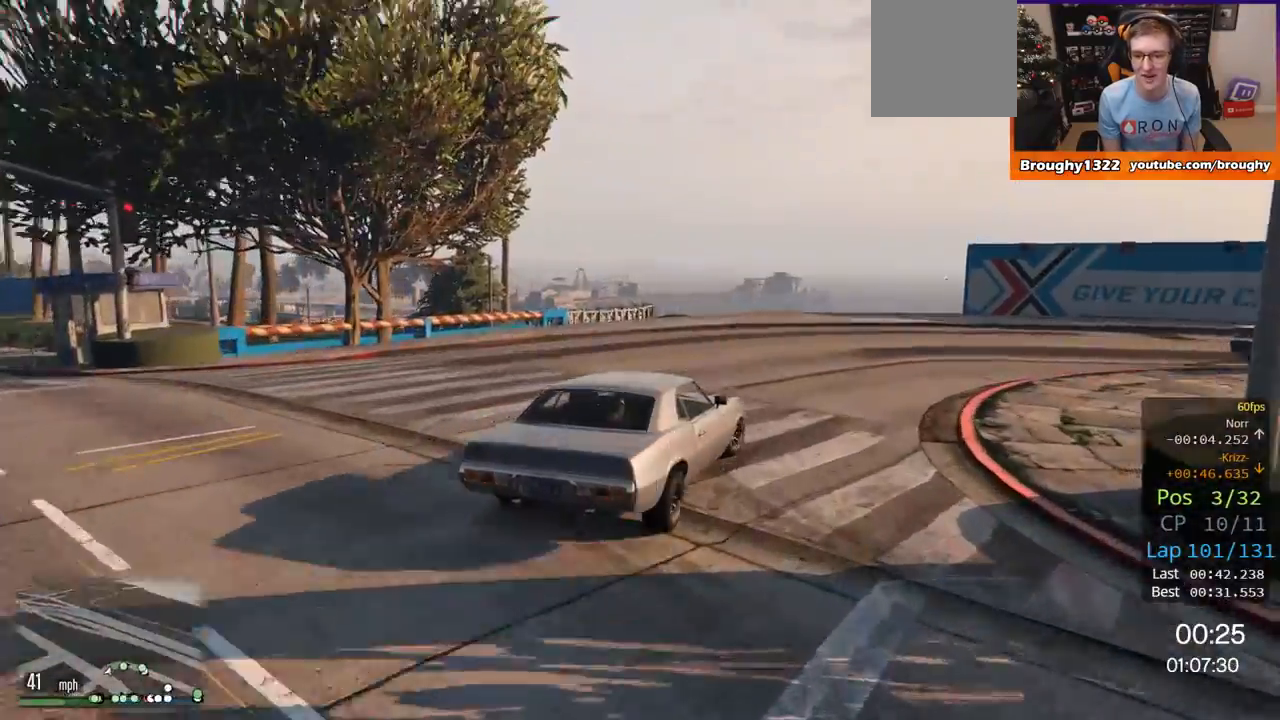
{"buttons": ["R2"], "left_stick": "right", "right_stick": "center", "events": [[117, "R2", "down"]]}
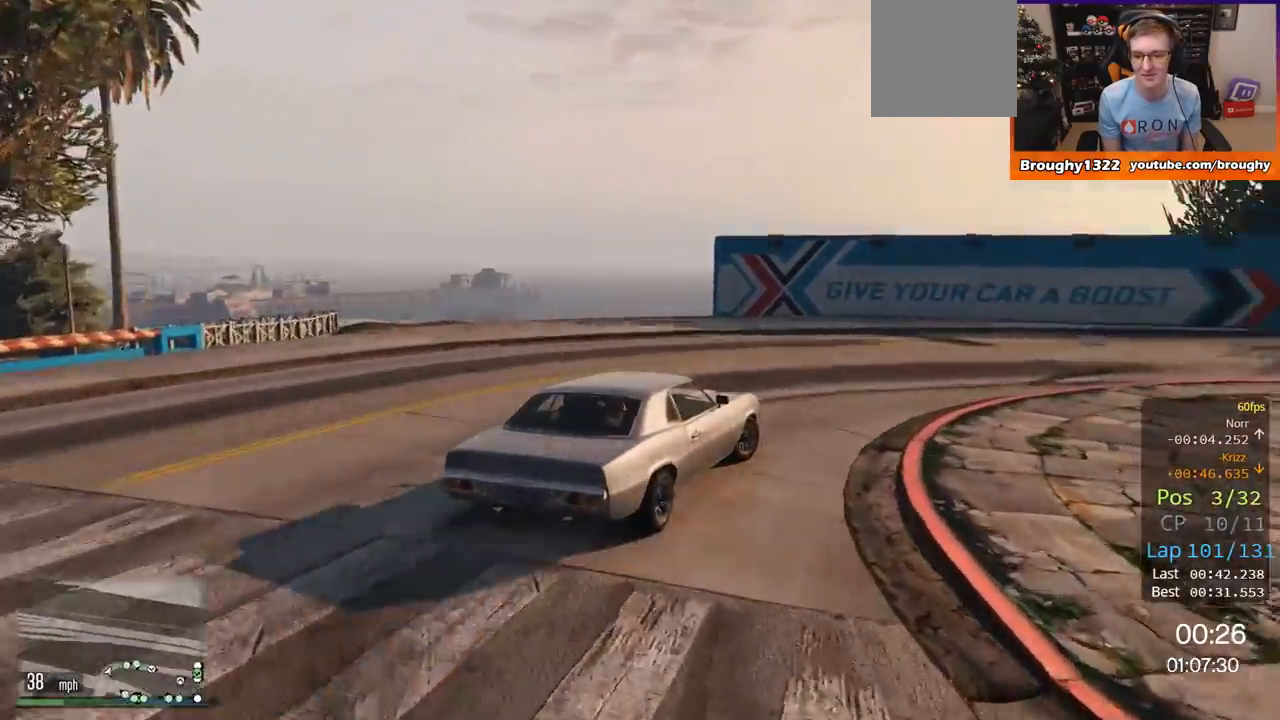
{"buttons": ["R2"], "left_stick": "right", "right_stick": "center", "events": []}